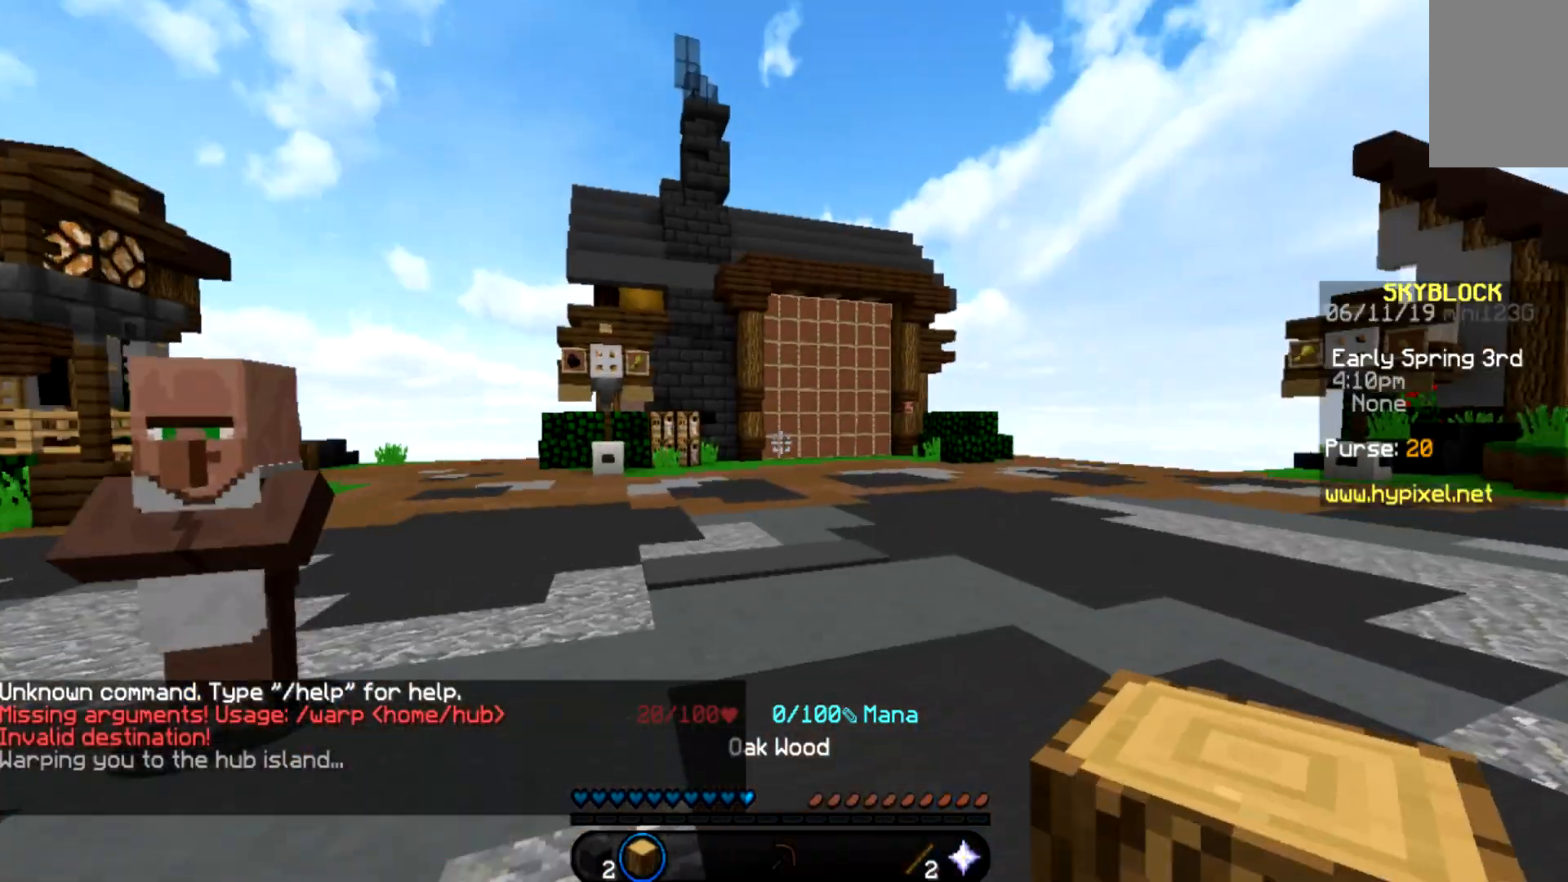
Gameplay with keyboard and mouse; each line is a JSON object with the keys and mouse buttons held at the frame after it. "events" lists presses ("down") and releases ("up") of "a", "d", "s", "space", "w", "mouse_left" and "mouse_right" between this image and that frame as [ms after this image, input, new state], when the widget could be followed in between. "mouse_left", "mouse_right" = the "left", "right" buttons of the "mouse" list. No other keys are recorded. Fast repeated clicks can show as one long hold. Mouse movement is not recorded.
{"keys": ["a", "space", "w"], "mouse": [], "events": [[300, "a", "down"], [467, "space", "down"]]}
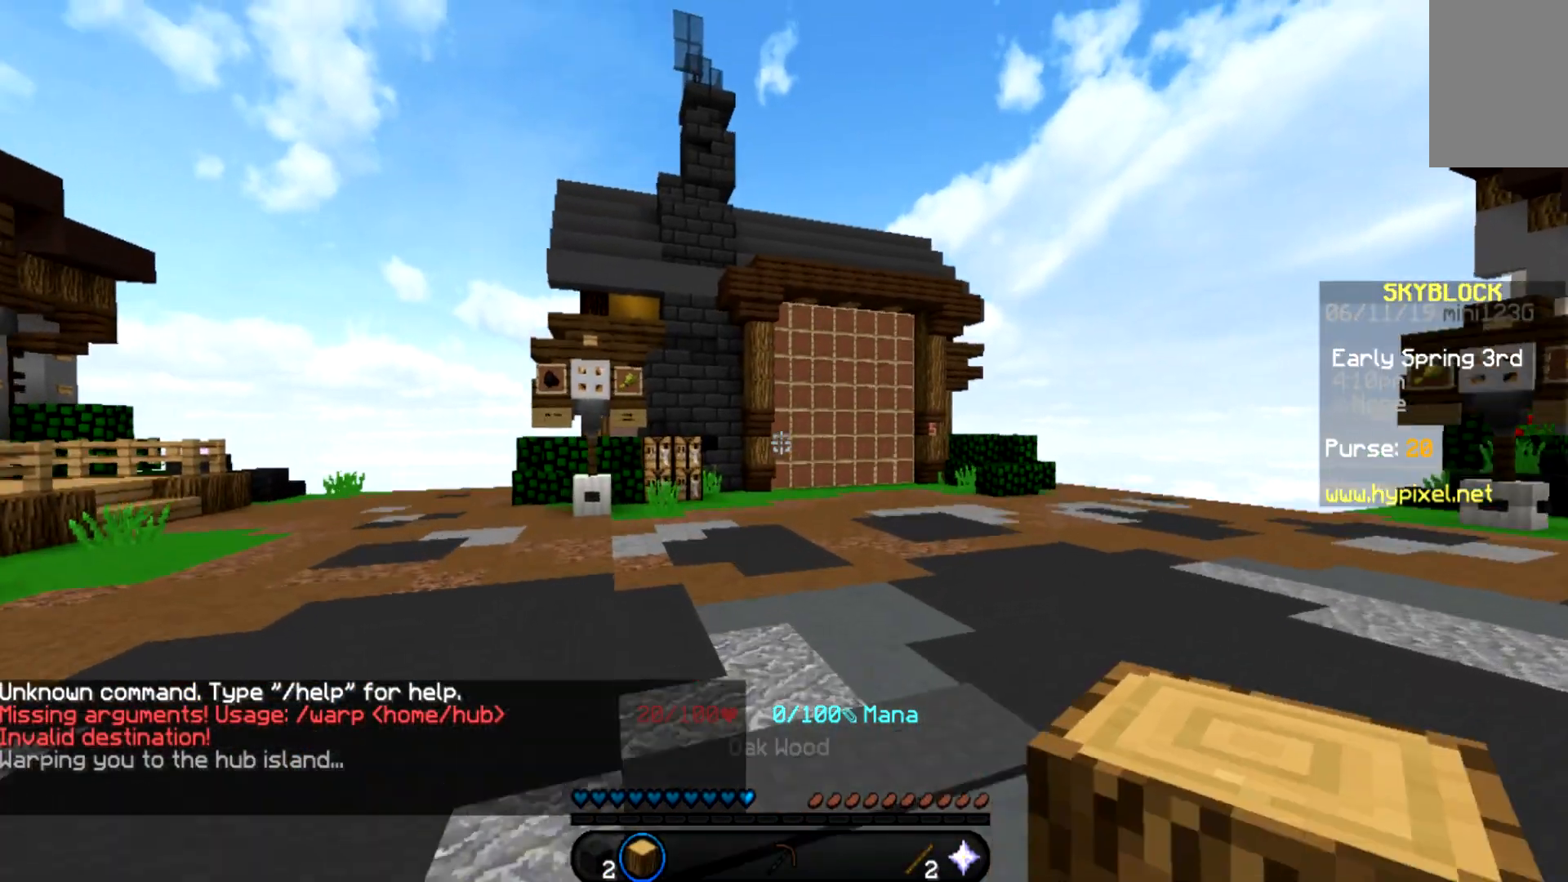
{"keys": ["a", "w"], "mouse": [], "events": [[333, "space", "up"]]}
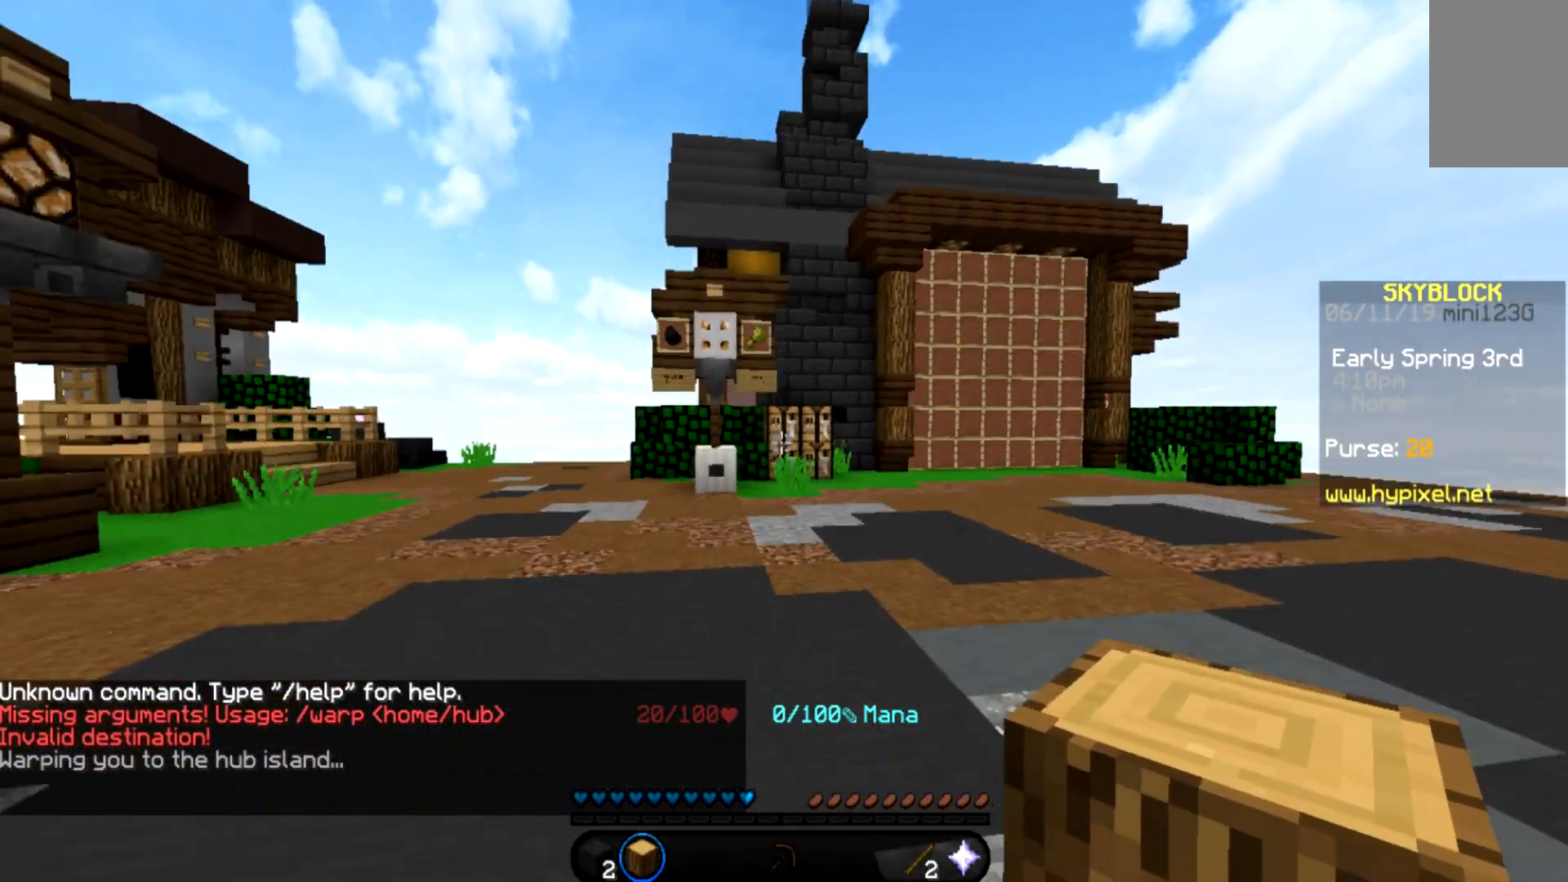
{"keys": ["w"], "mouse": [], "events": [[67, "space", "down"], [134, "a", "up"], [300, "space", "up"]]}
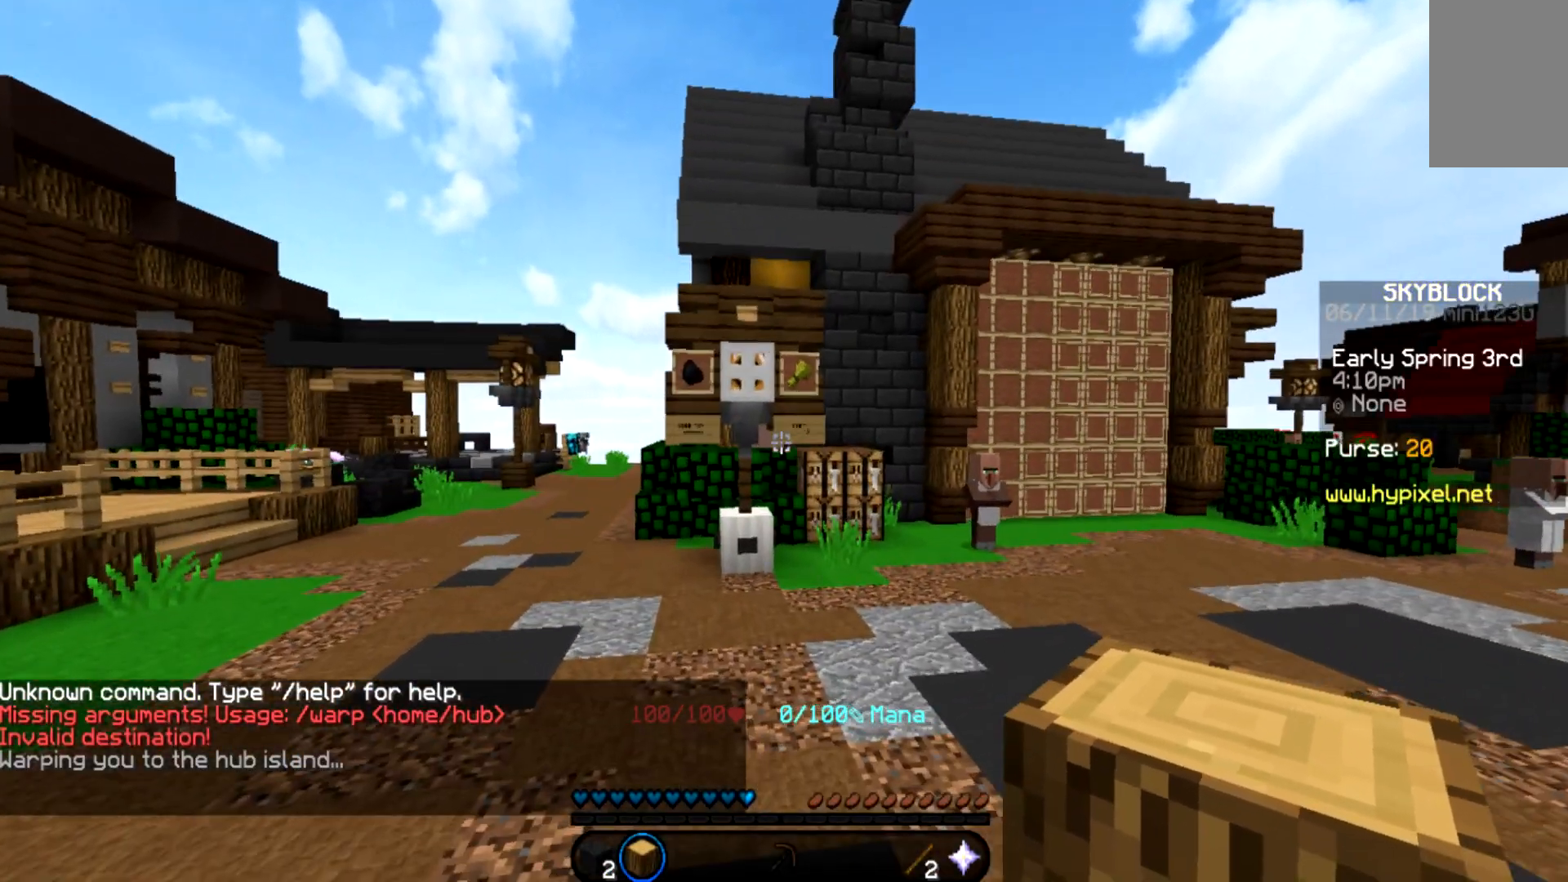
{"keys": ["w"], "mouse": [], "events": []}
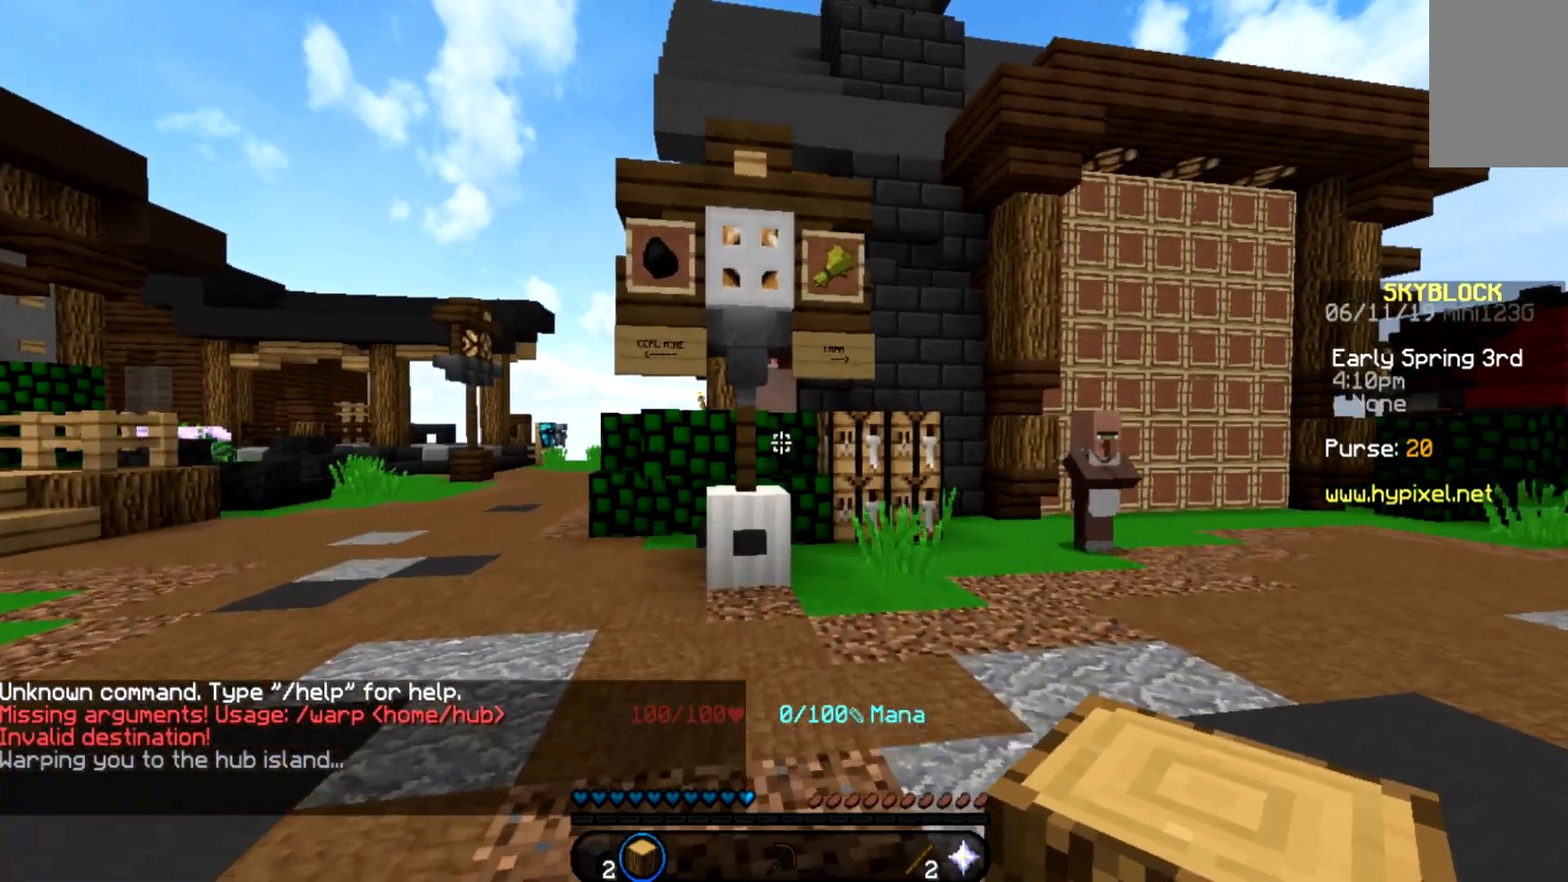
{"keys": [], "mouse": [], "events": [[100, "a", "down"], [367, "w", "up"], [400, "a", "up"]]}
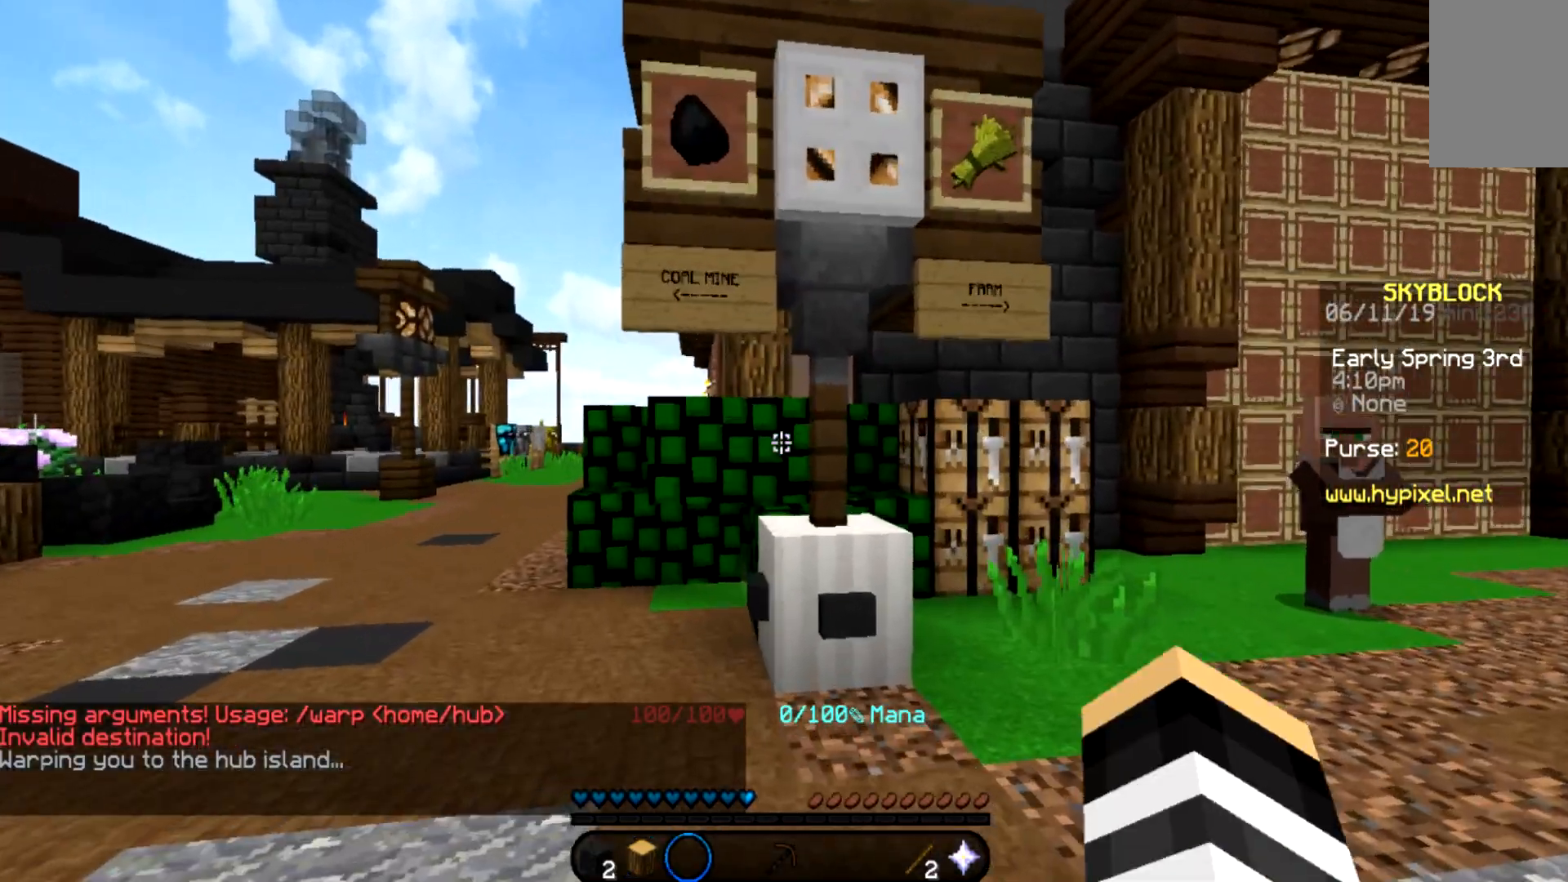
{"keys": [], "mouse": [], "events": []}
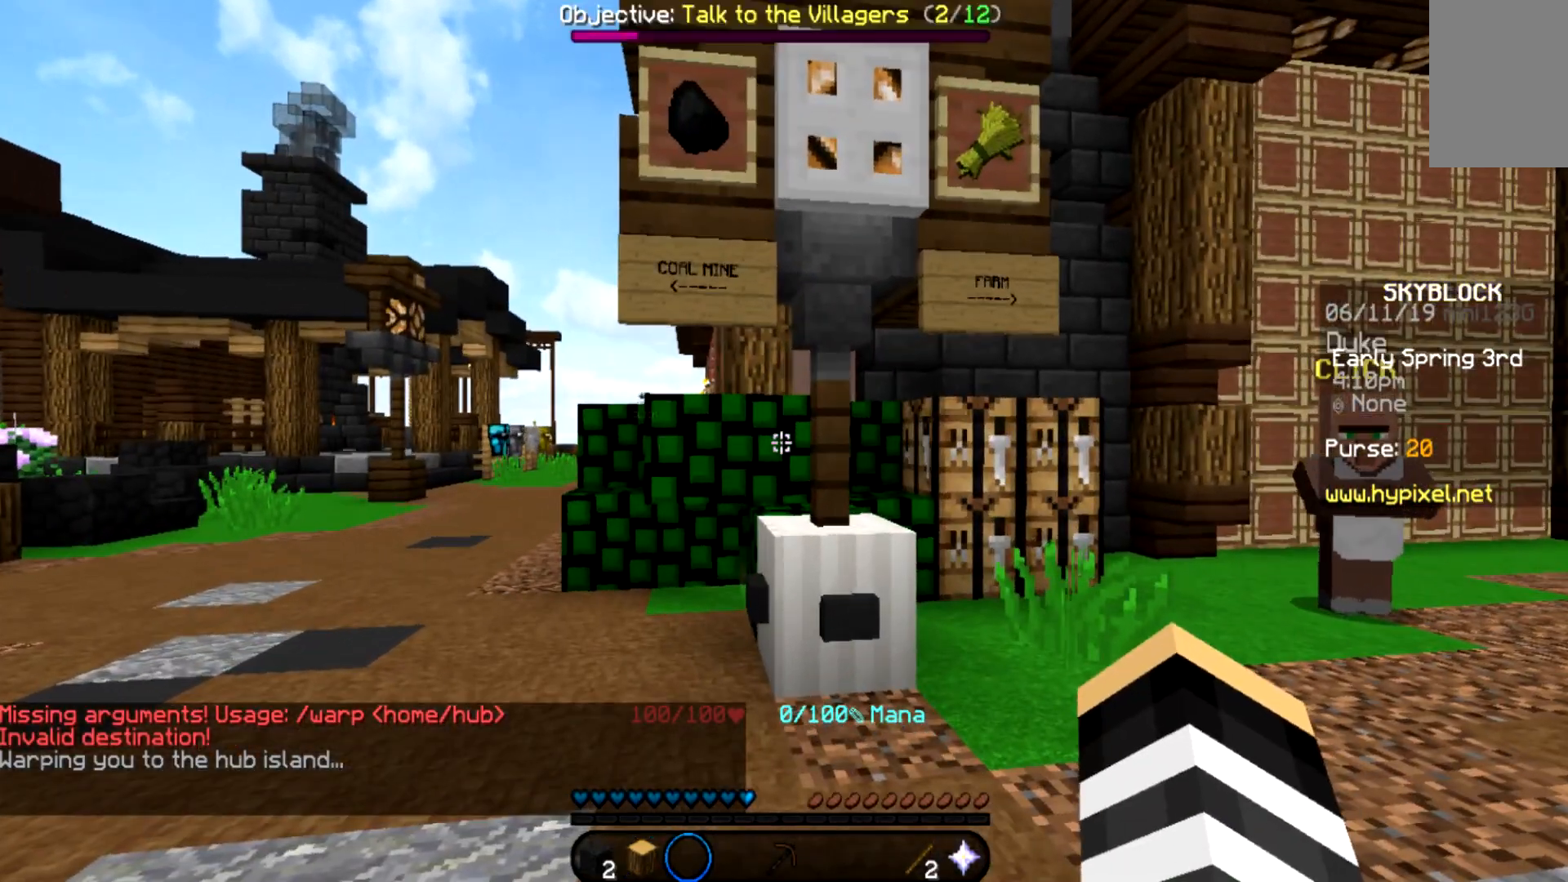
{"keys": ["a"], "mouse": [], "events": [[134, "d", "down"], [467, "d", "up"], [501, "a", "down"]]}
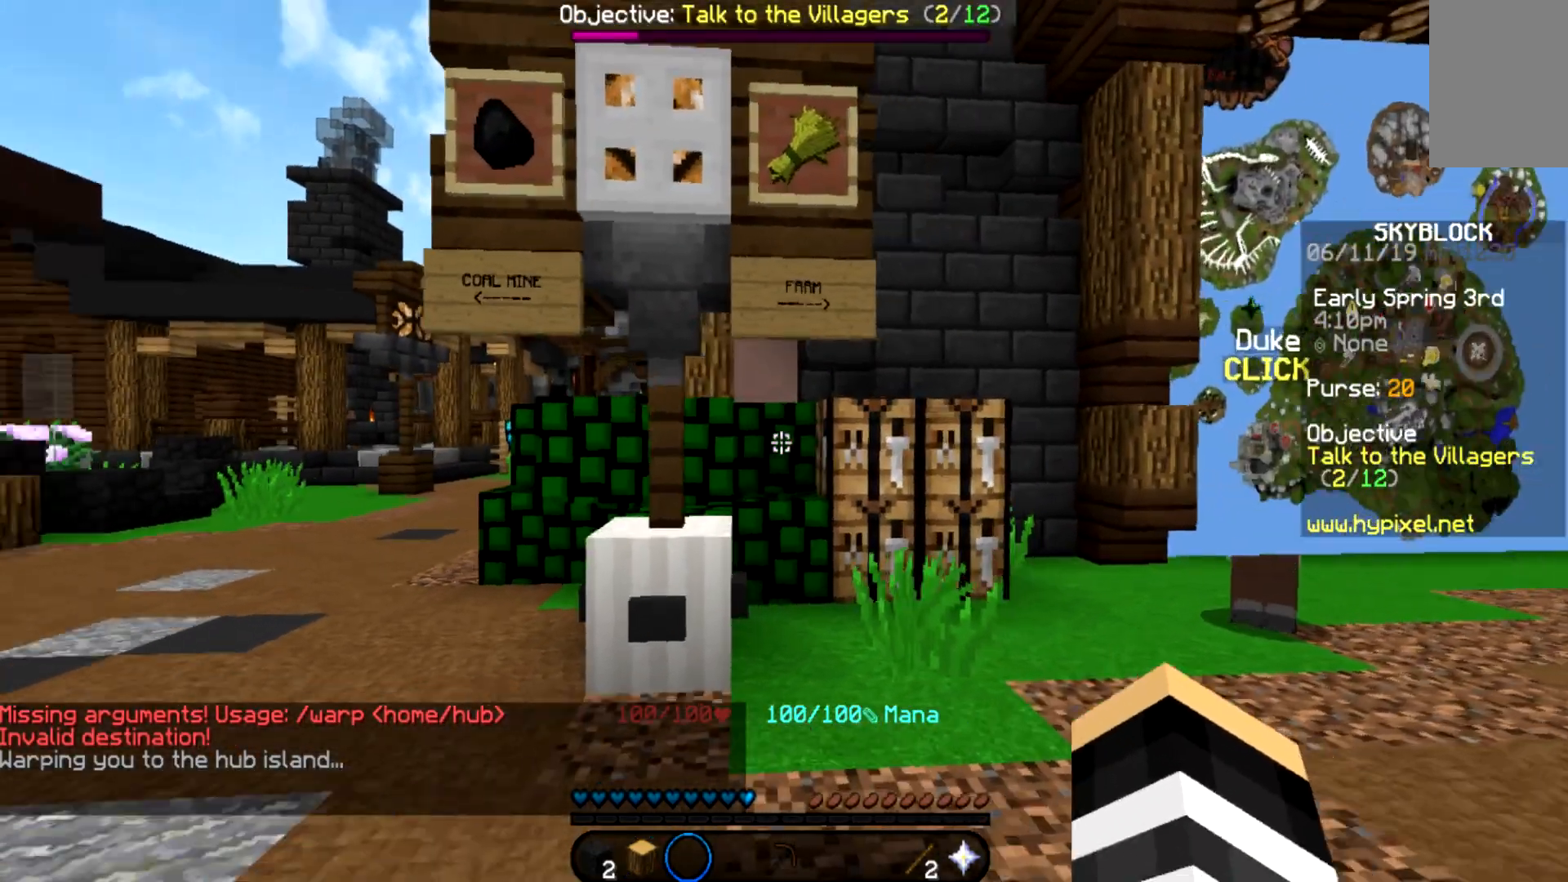
{"keys": ["a", "w"], "mouse": ["left"], "events": [[200, "w", "down"], [433, "mouse_left", "down"]]}
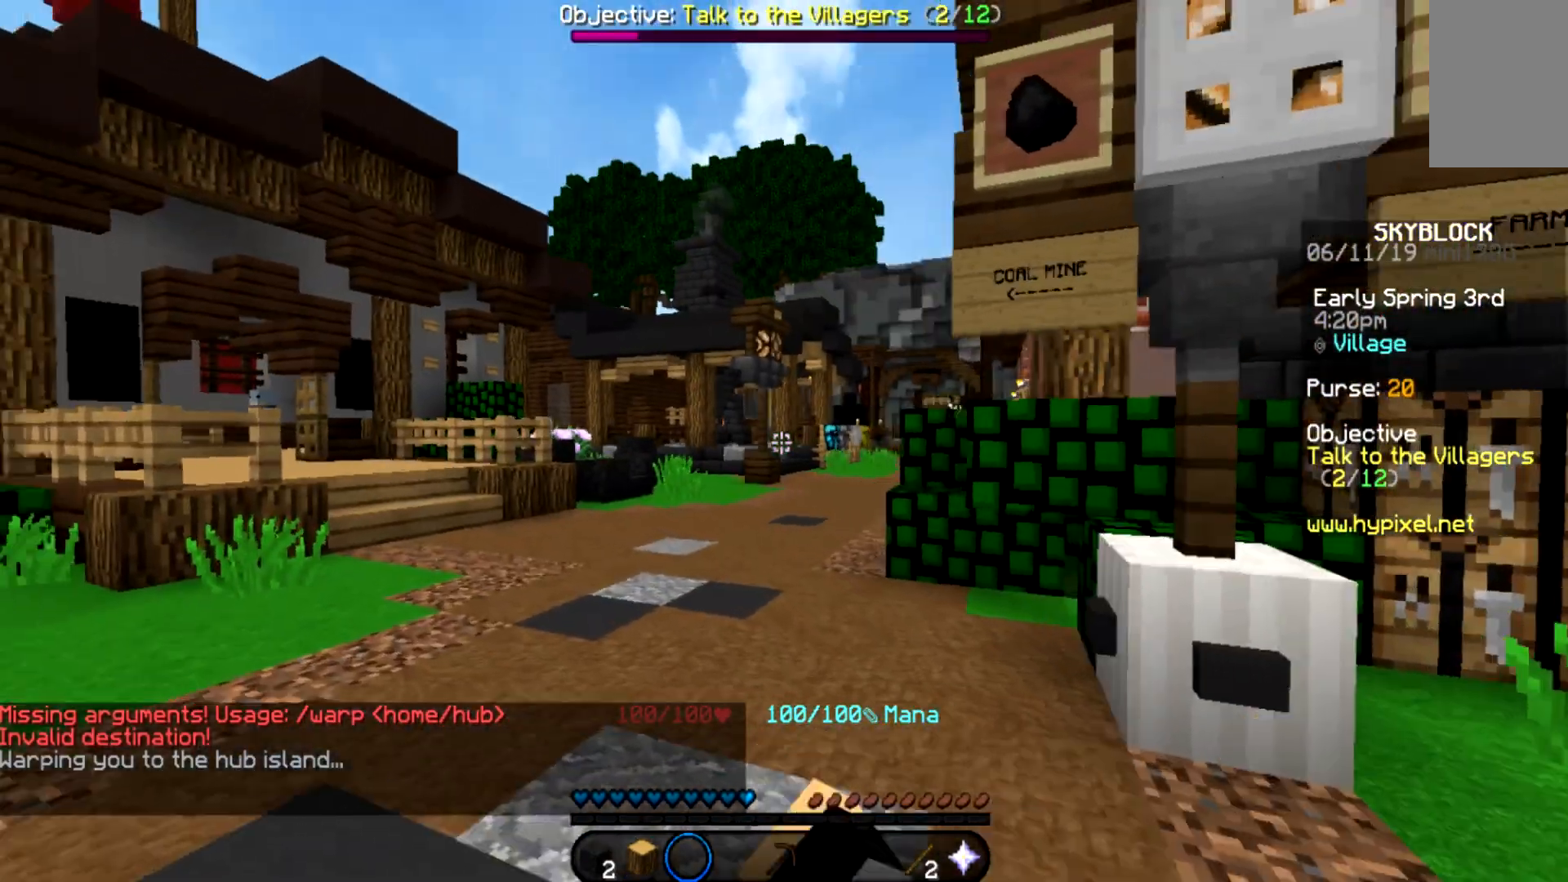
{"keys": ["space", "w"], "mouse": [], "events": [[100, "mouse_left", "up"], [367, "a", "up"], [367, "space", "down"]]}
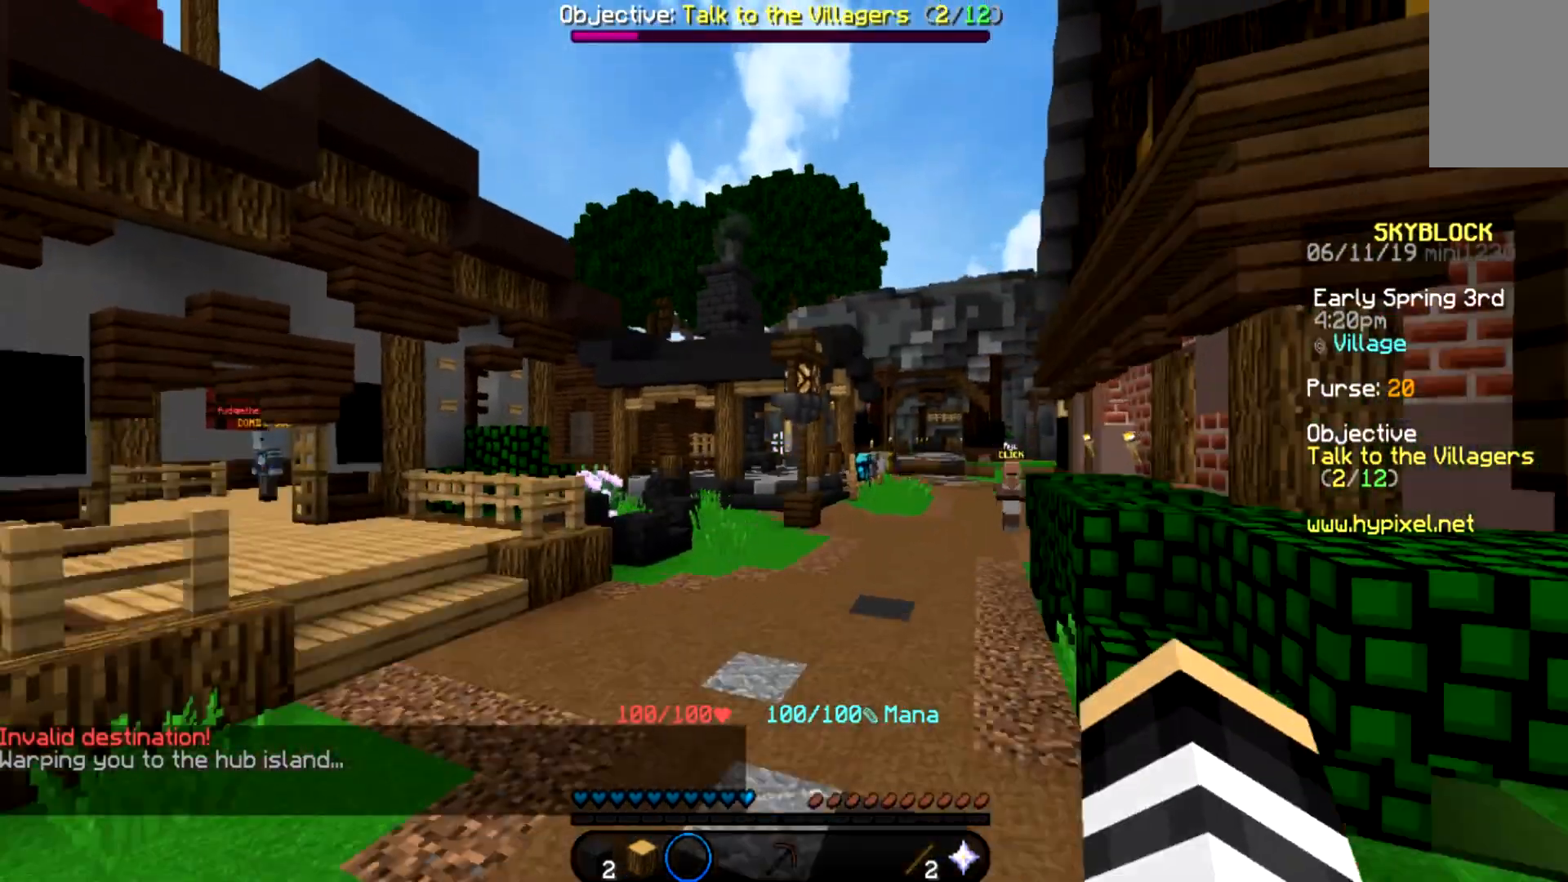
{"keys": ["space", "w"], "mouse": [], "events": []}
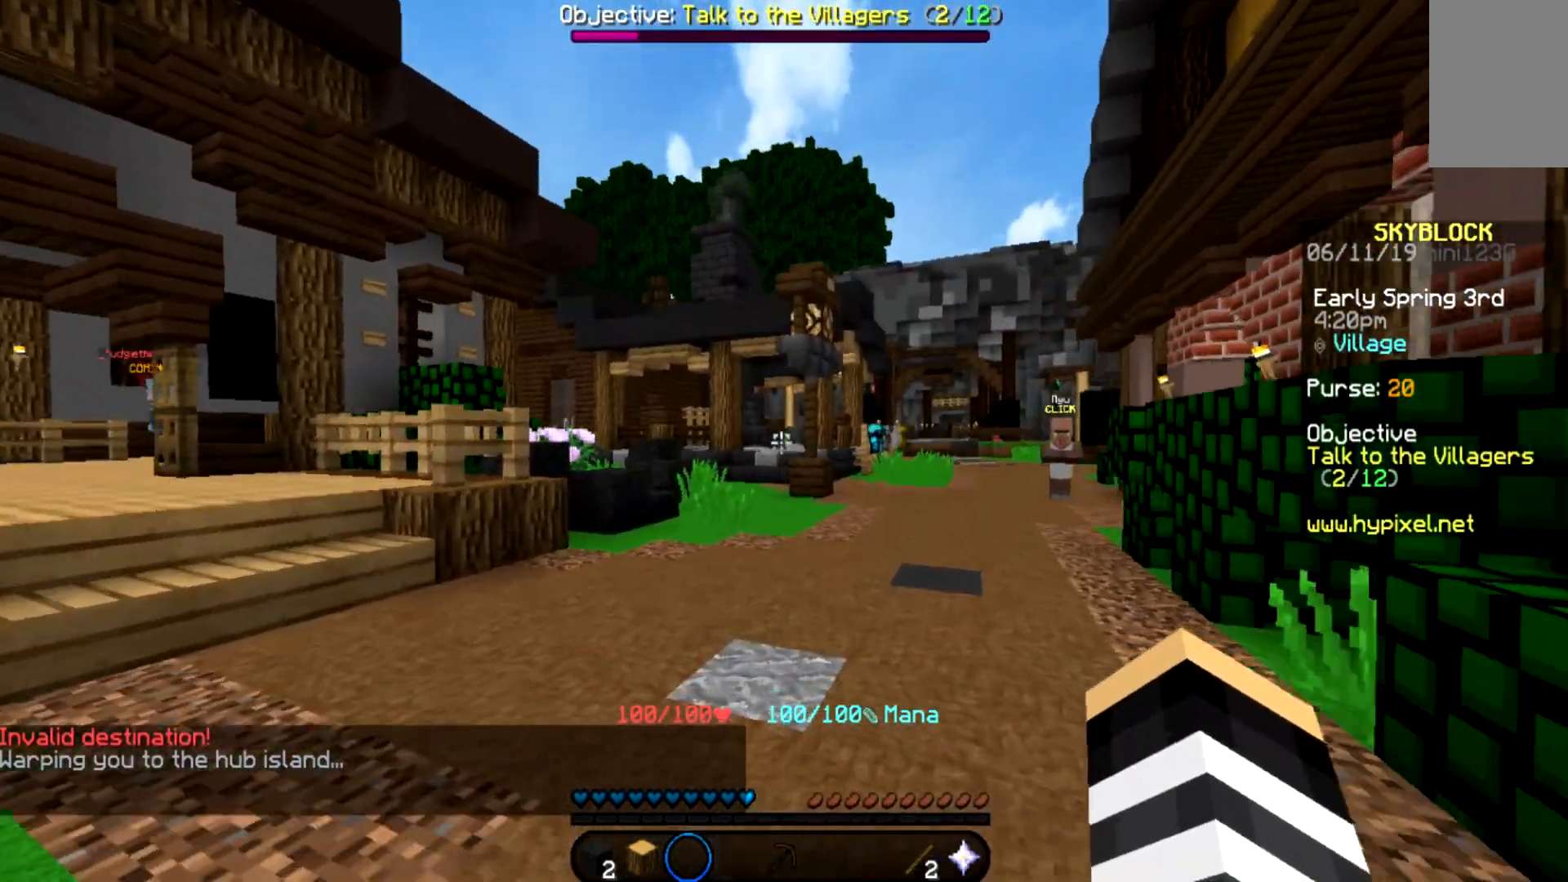
{"keys": ["d", "space", "w"], "mouse": [], "events": [[100, "d", "down"]]}
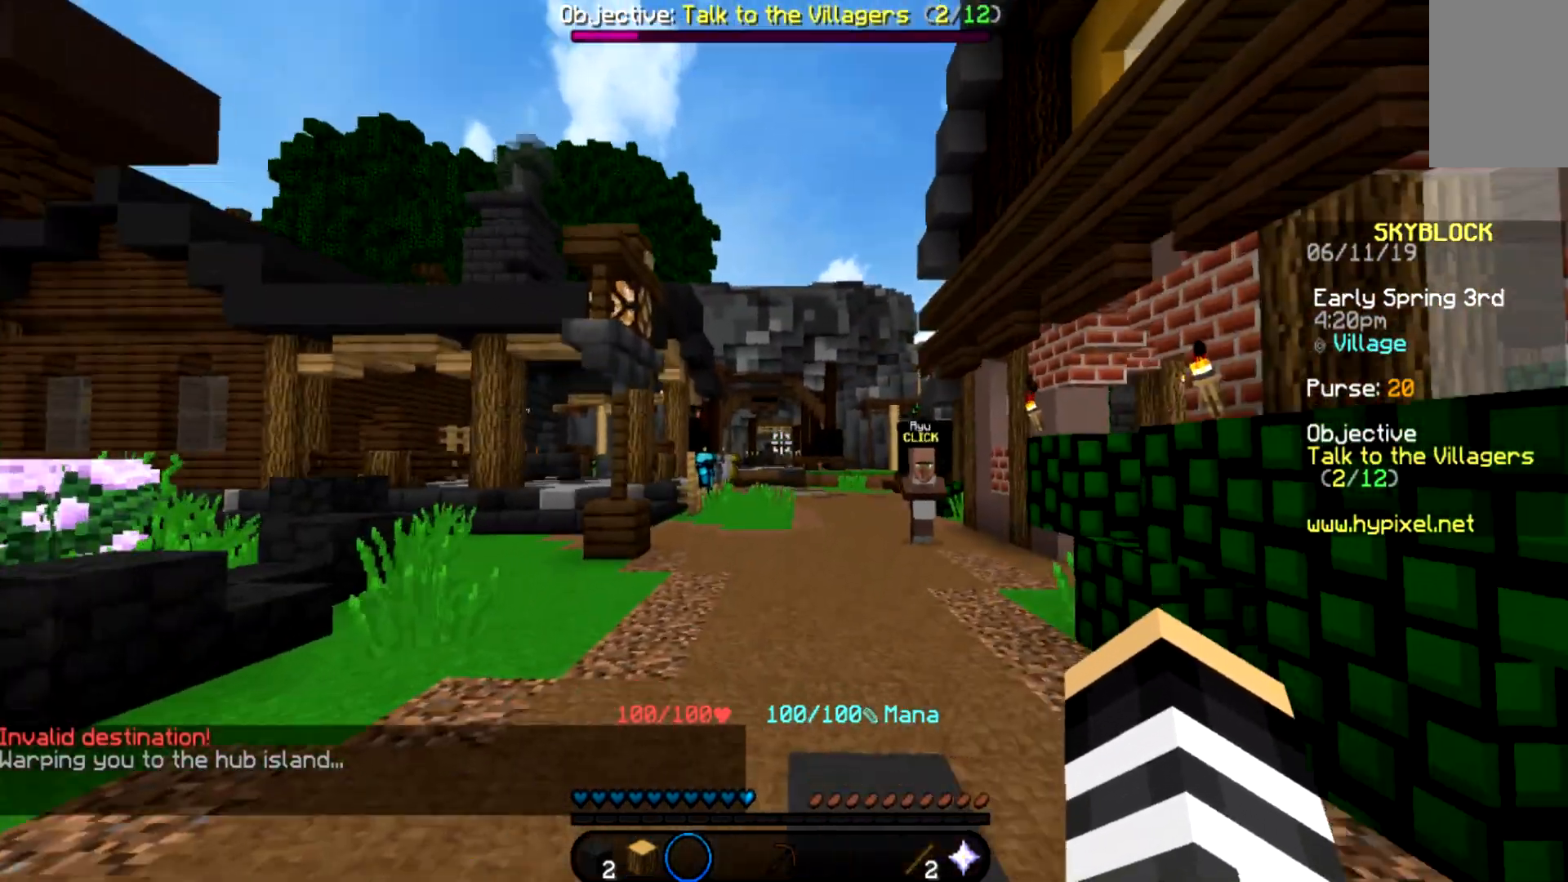
{"keys": ["space", "w"], "mouse": [], "events": [[100, "d", "up"]]}
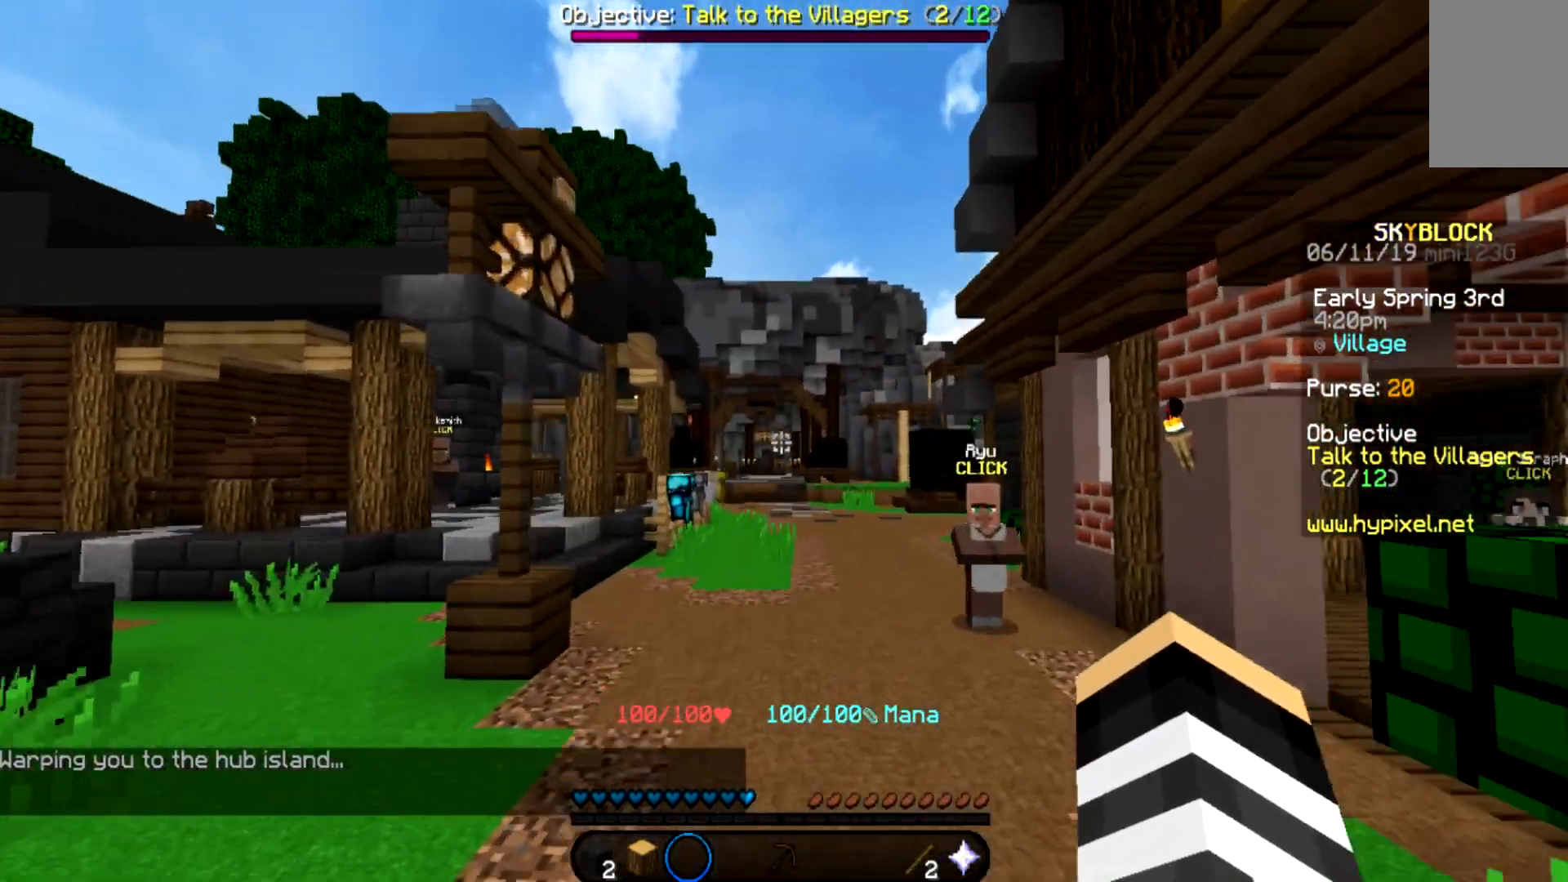
{"keys": ["space", "w"], "mouse": [], "events": []}
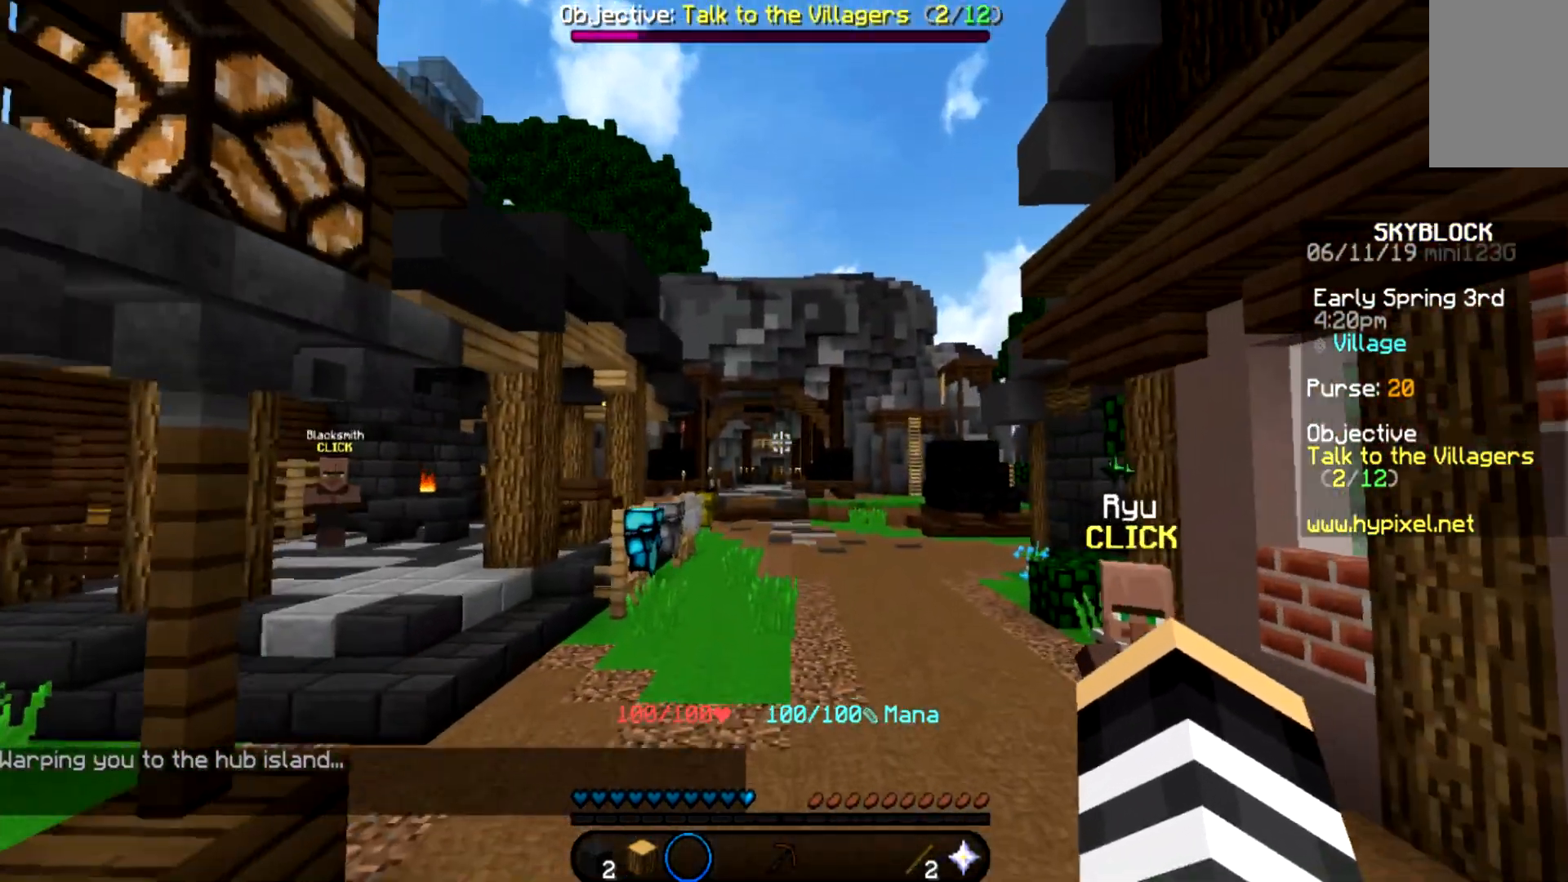
{"keys": [], "mouse": [], "events": [[166, "space", "up"], [200, "w", "up"]]}
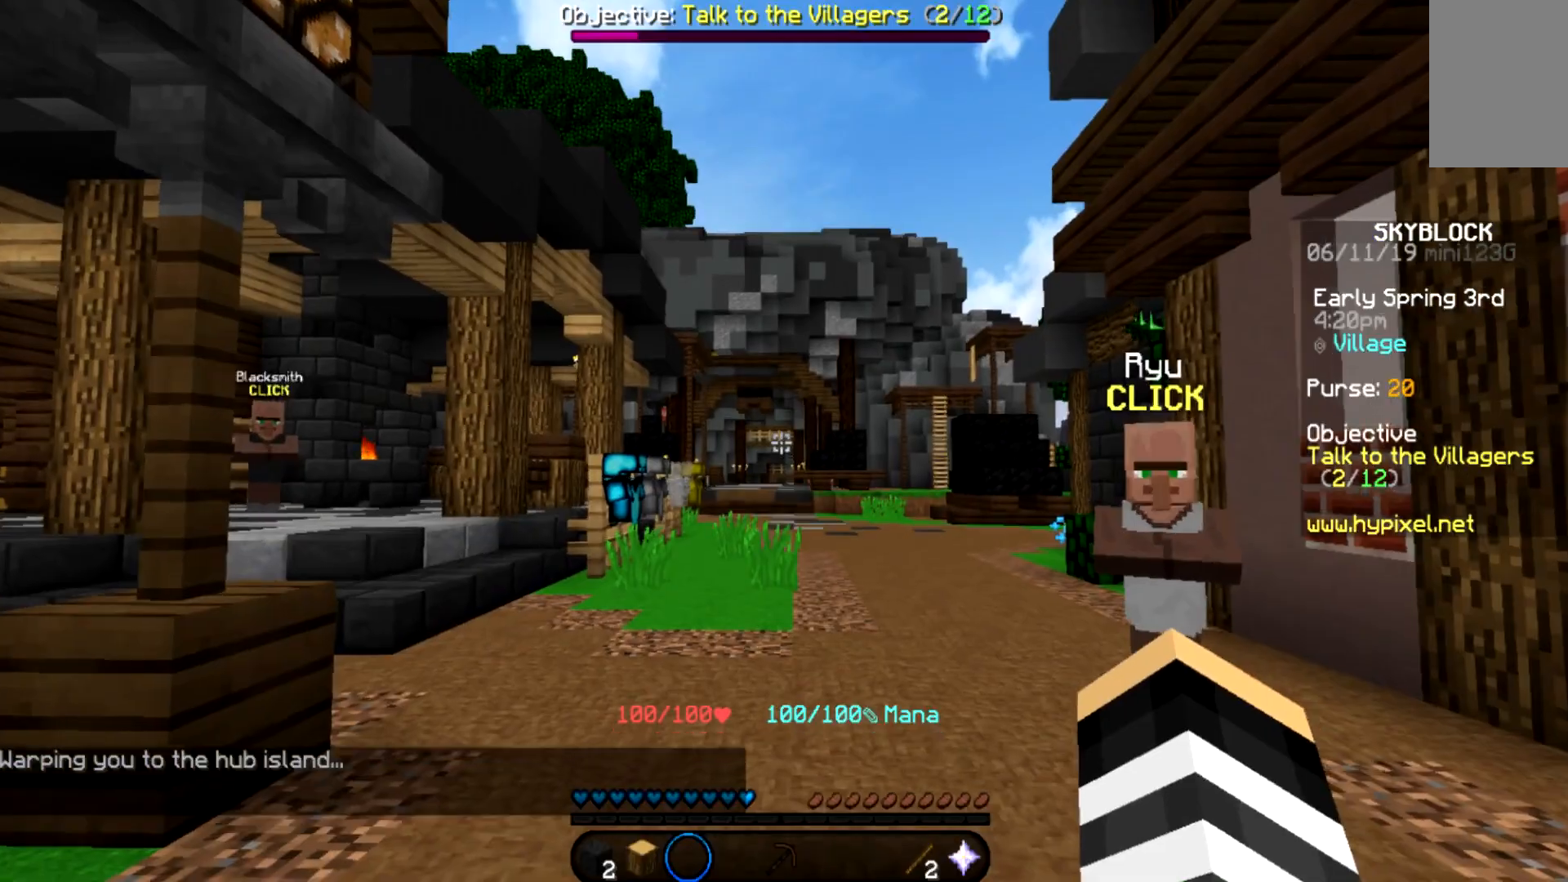
{"keys": ["d", "w"], "mouse": [], "events": [[100, "d", "down"], [267, "w", "down"]]}
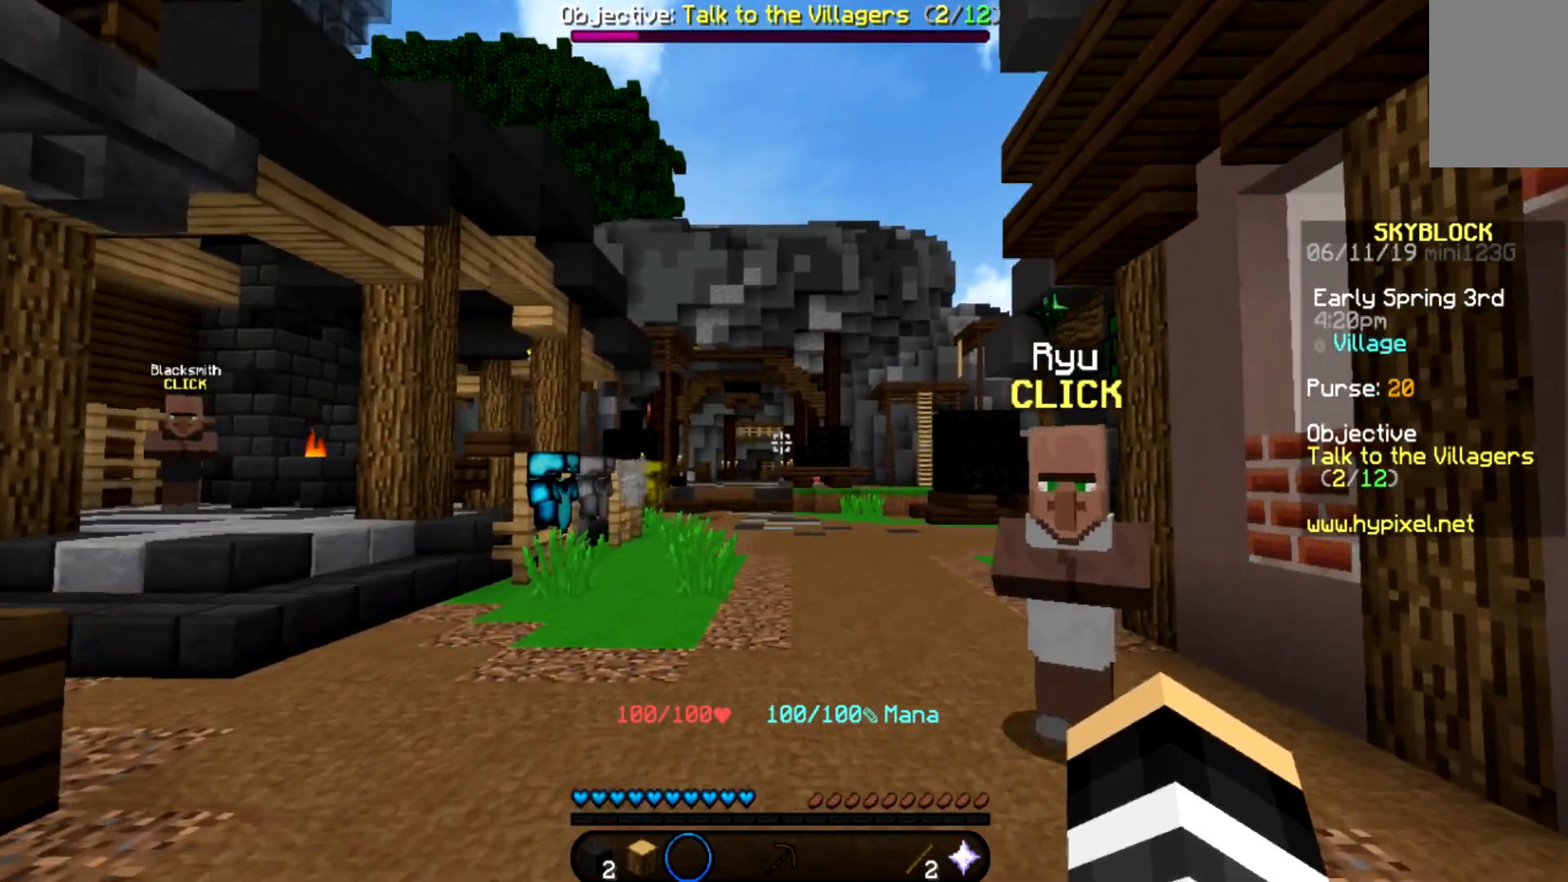
{"keys": ["w"], "mouse": [], "events": [[66, "d", "up"]]}
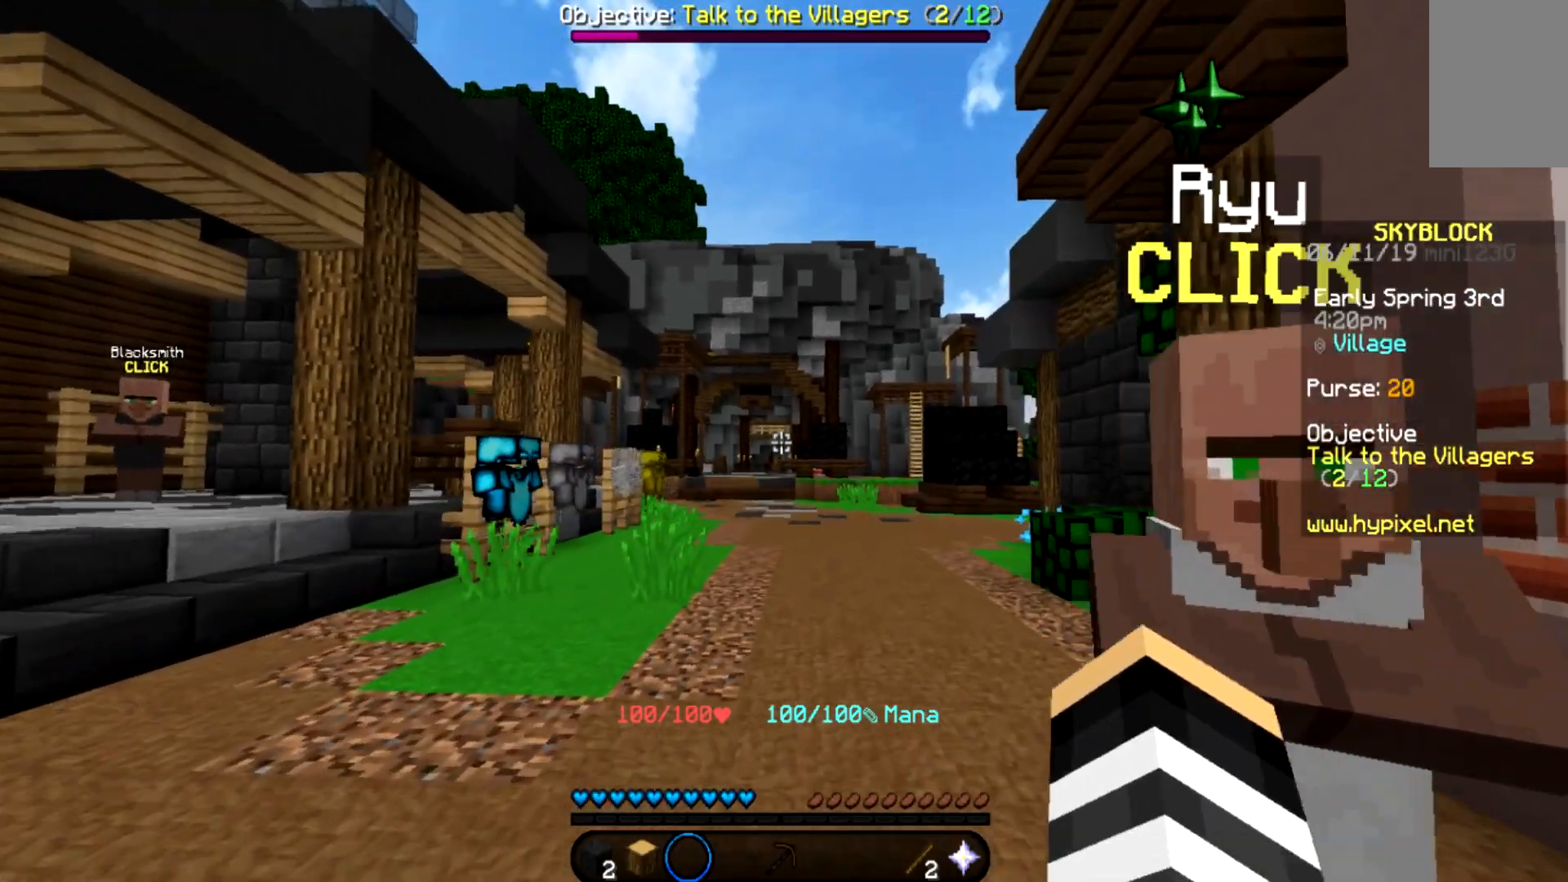
{"keys": ["space", "w"], "mouse": [], "events": [[33, "a", "down"], [67, "space", "down"], [300, "a", "up"]]}
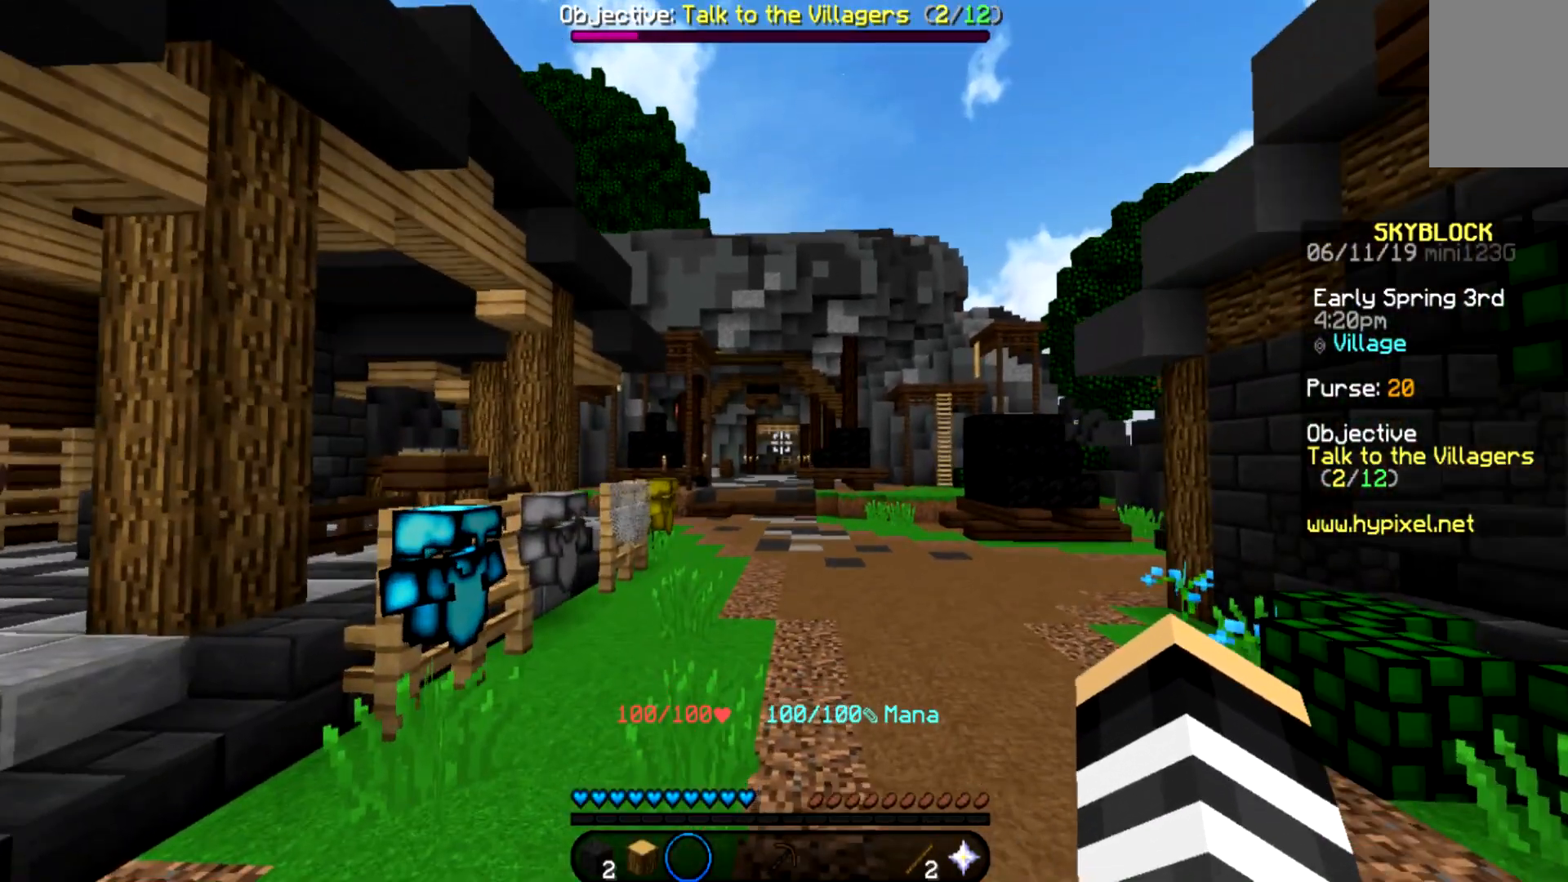
{"keys": ["space", "w"], "mouse": [], "events": []}
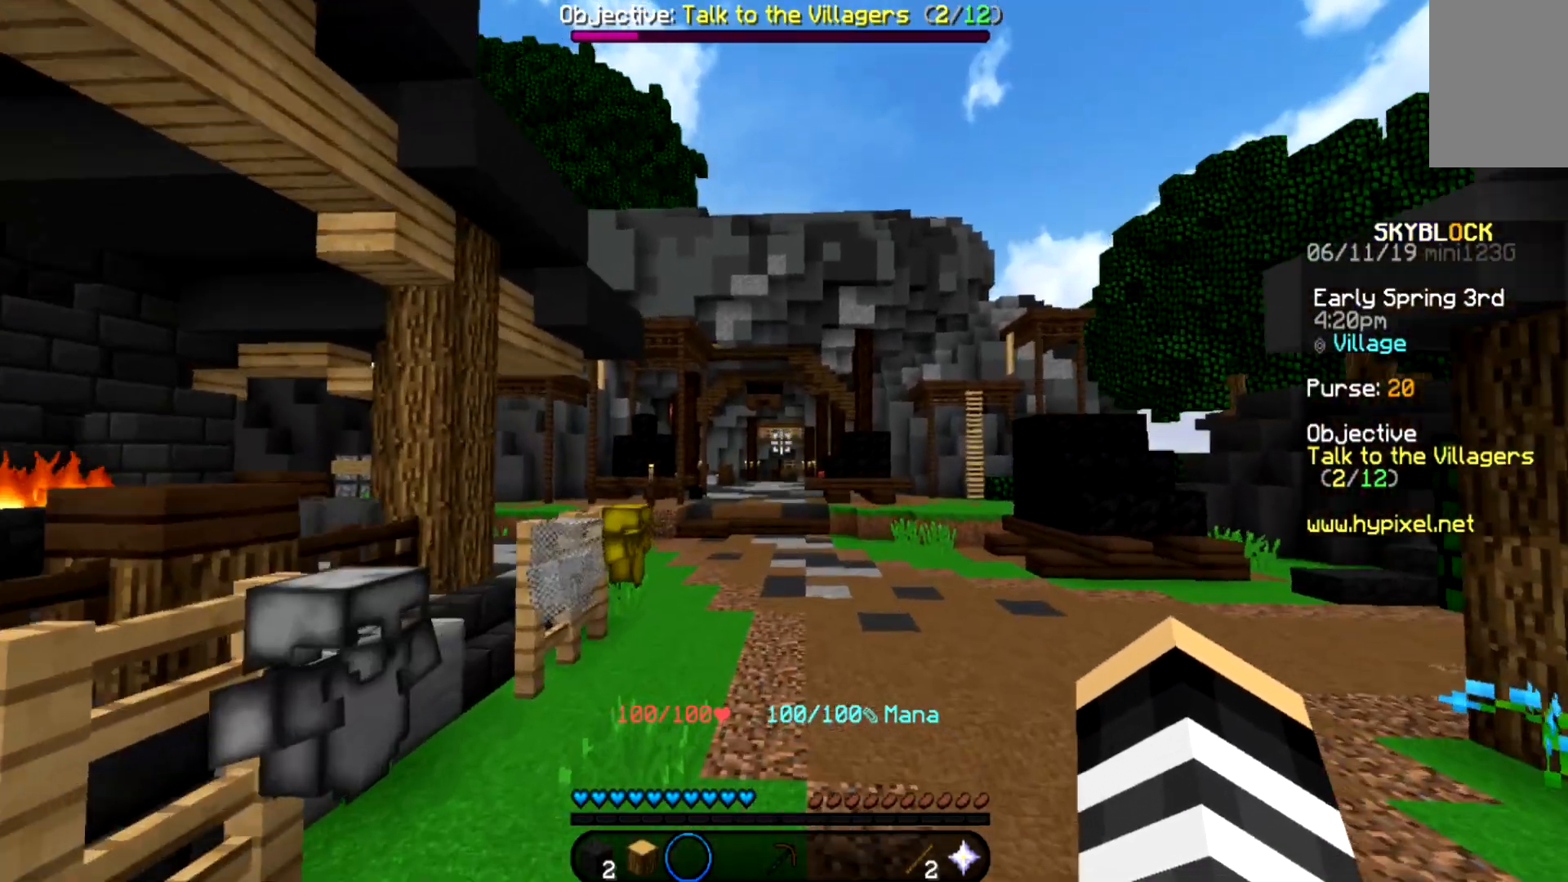
{"keys": ["space", "w"], "mouse": [], "events": []}
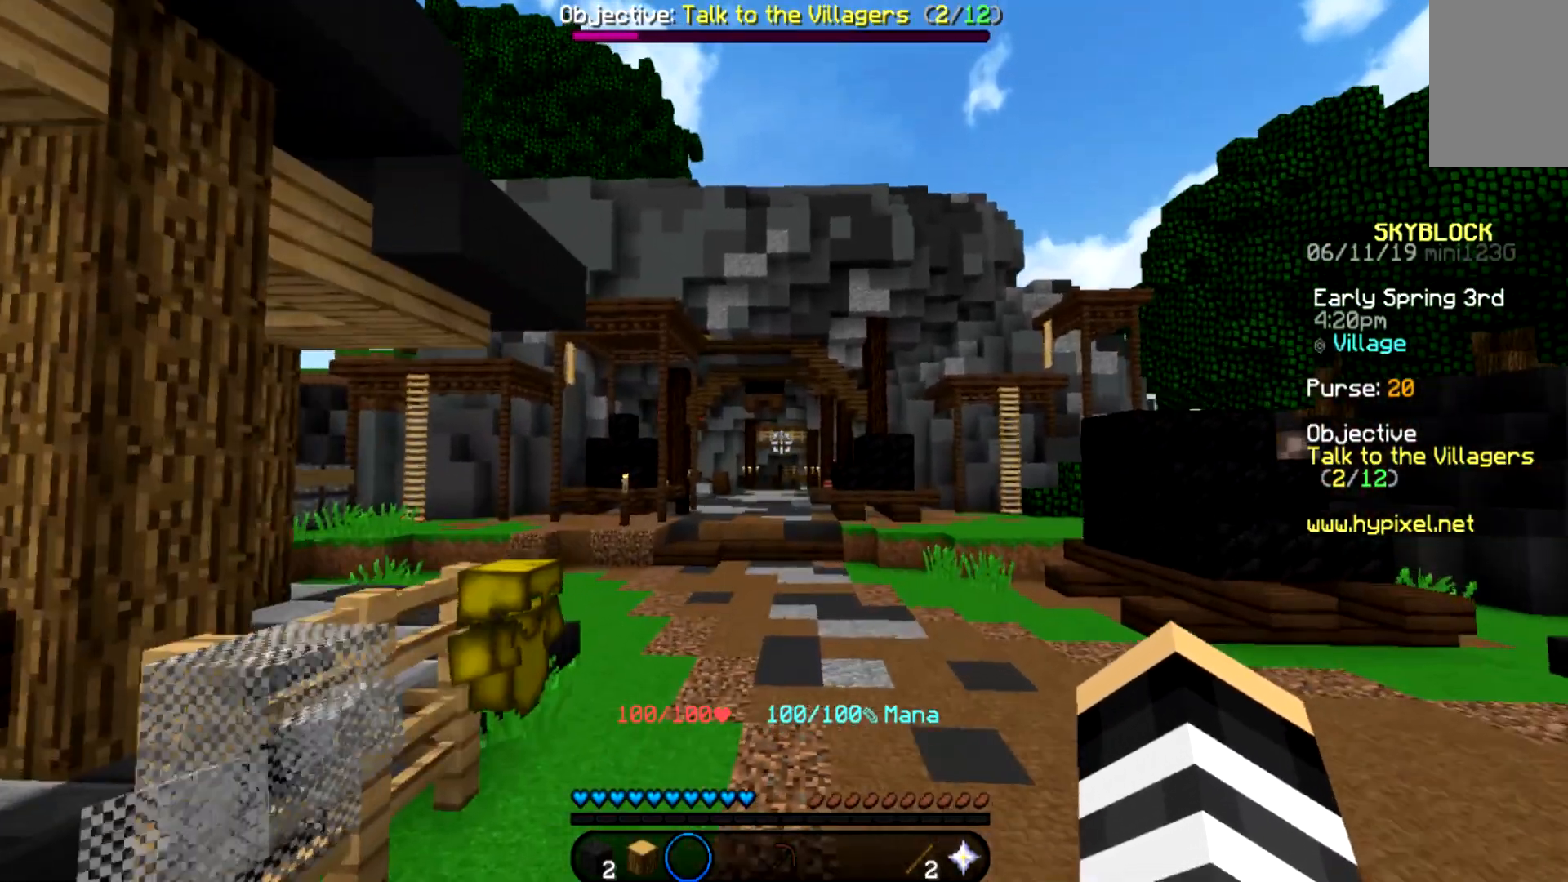
{"keys": ["w"], "mouse": [], "events": [[367, "a", "down"], [367, "space", "up"], [500, "a", "up"]]}
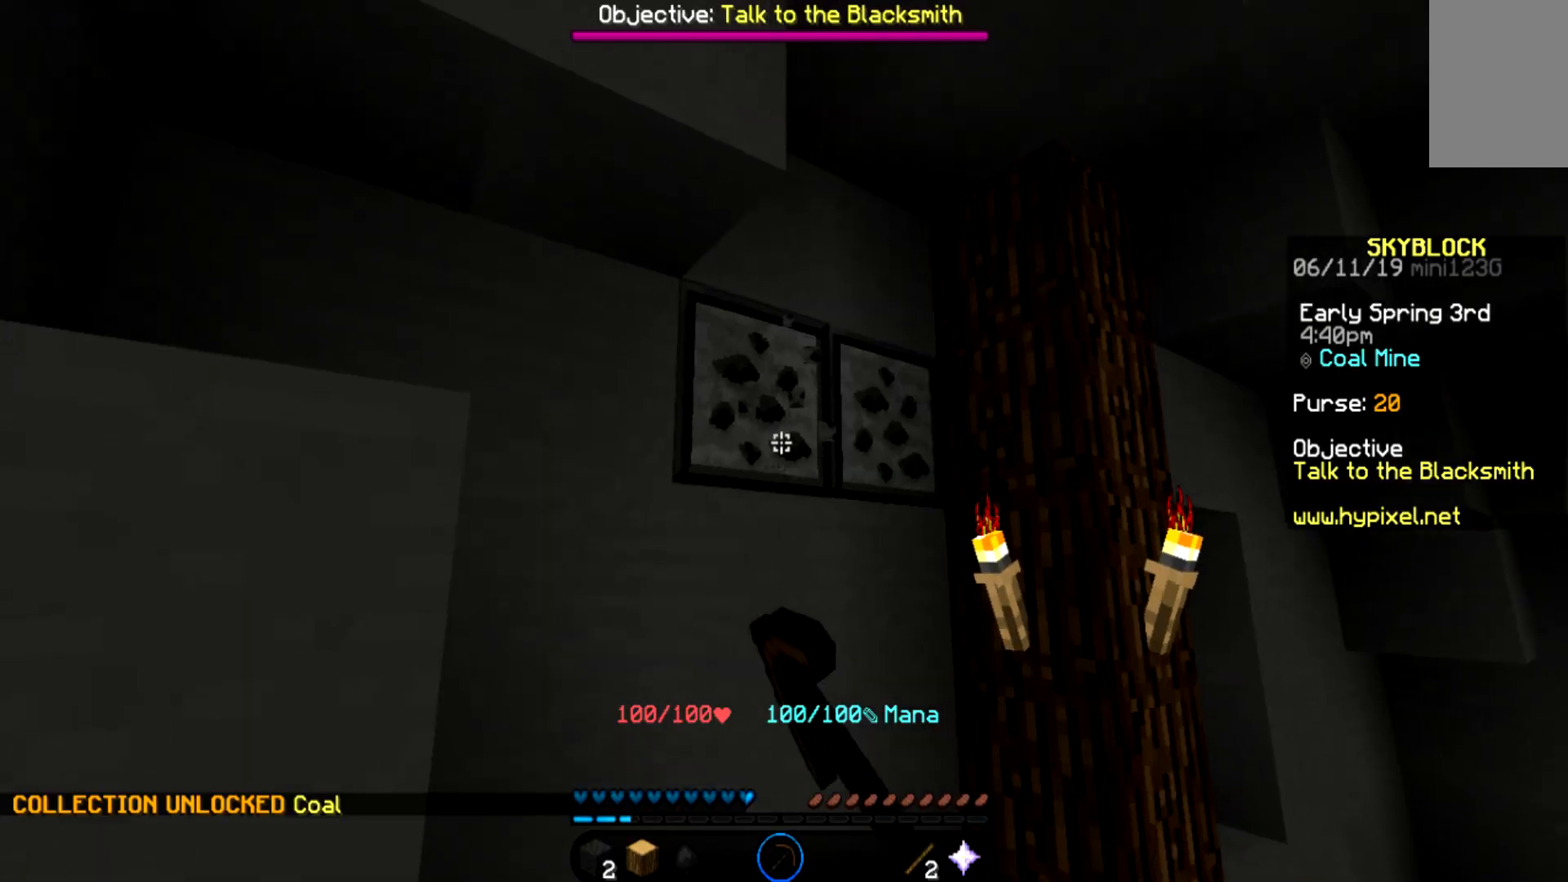
{"keys": [], "mouse": [], "events": [[33, "w", "up"]]}
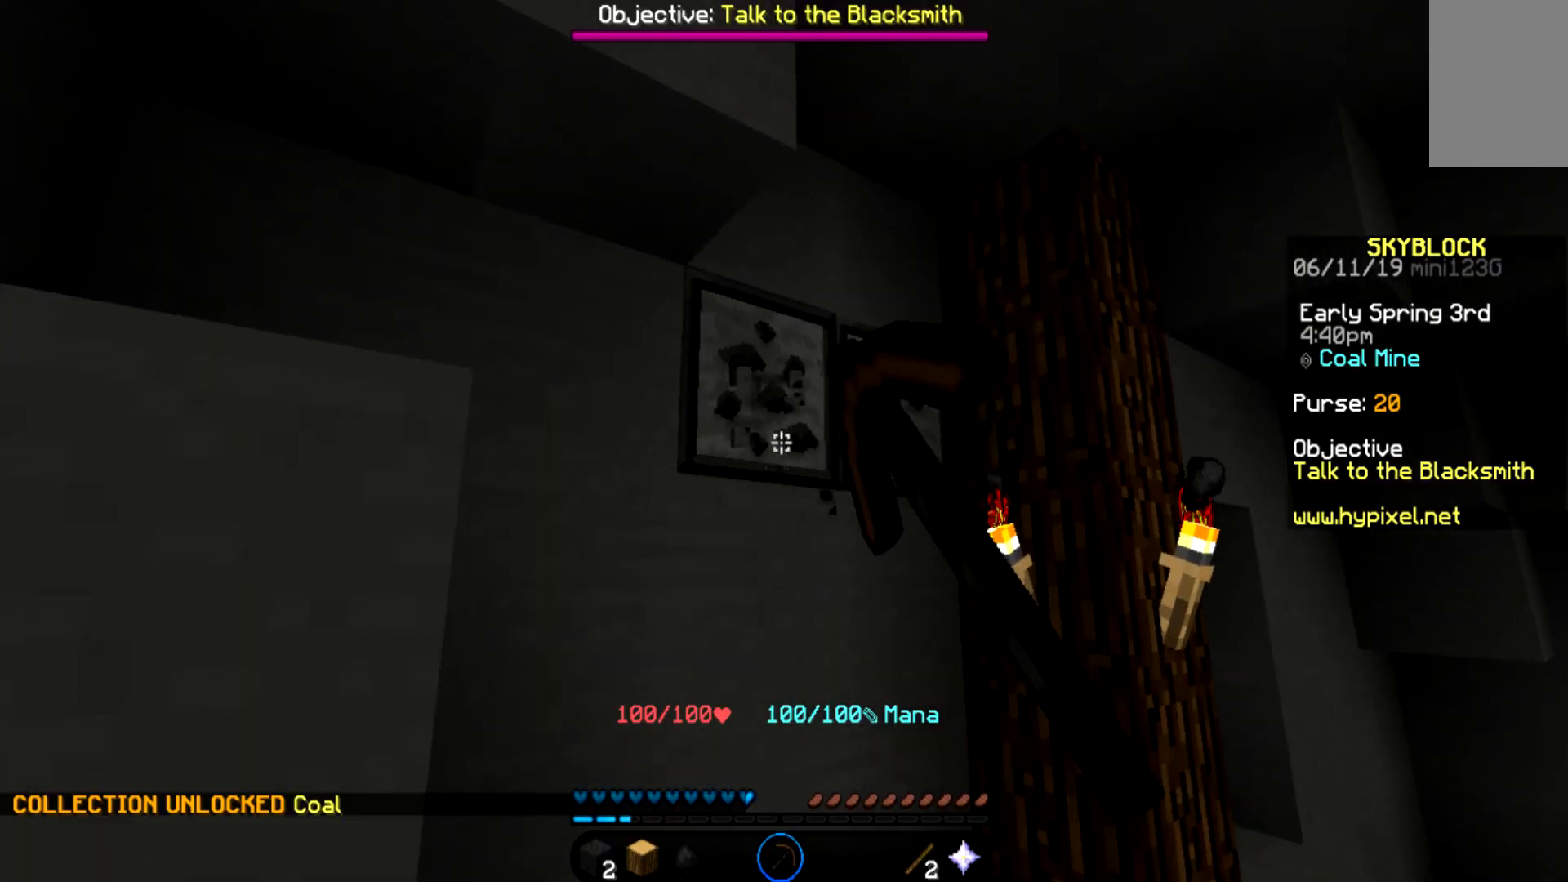
{"keys": [], "mouse": [], "events": []}
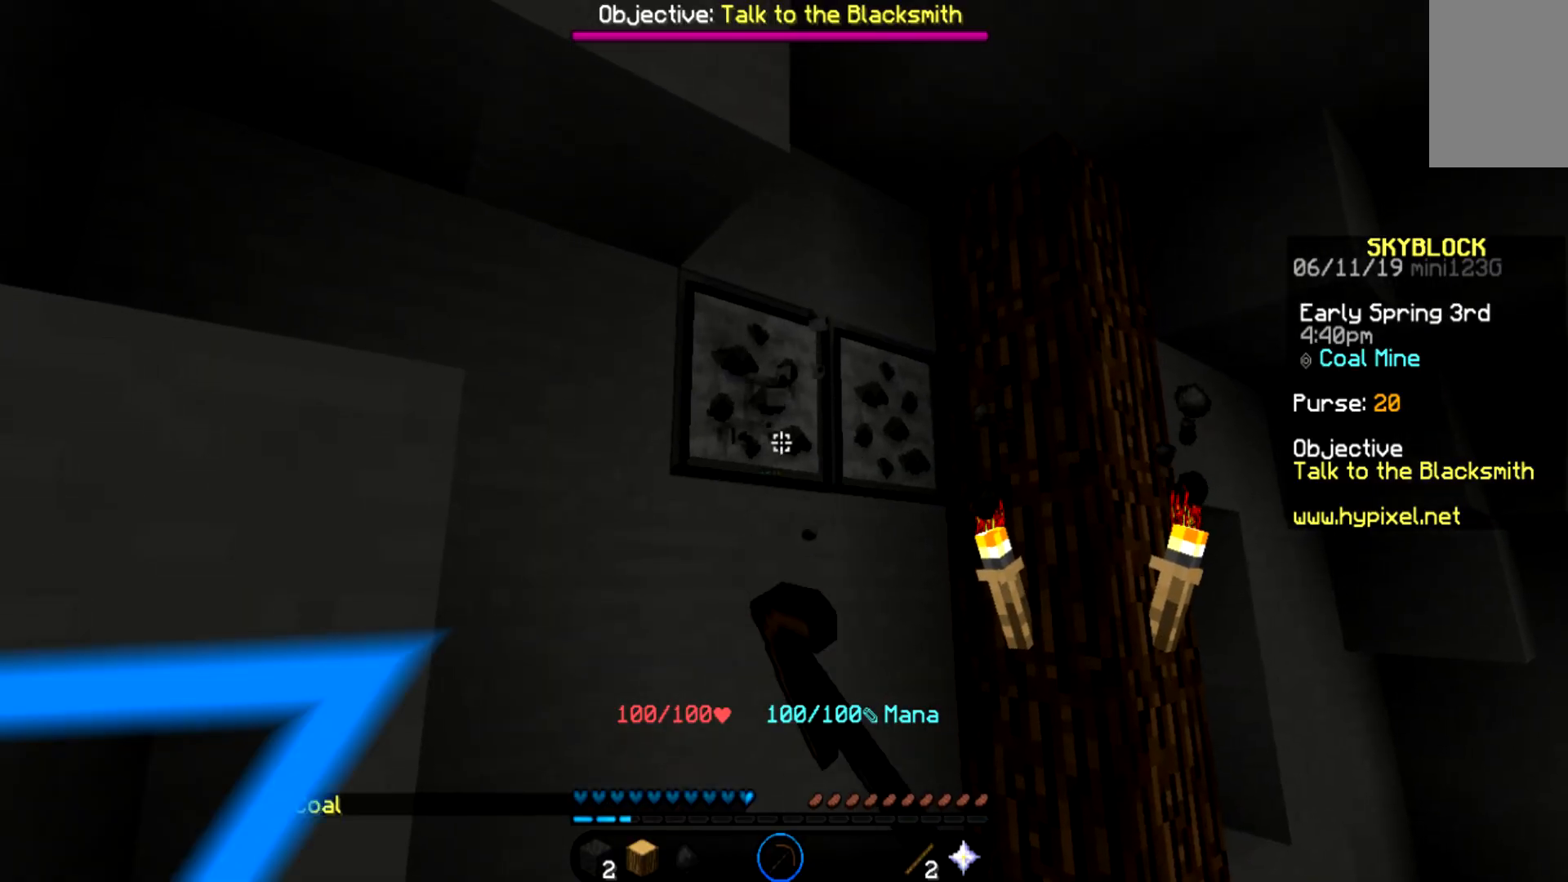
{"keys": [], "mouse": [], "events": []}
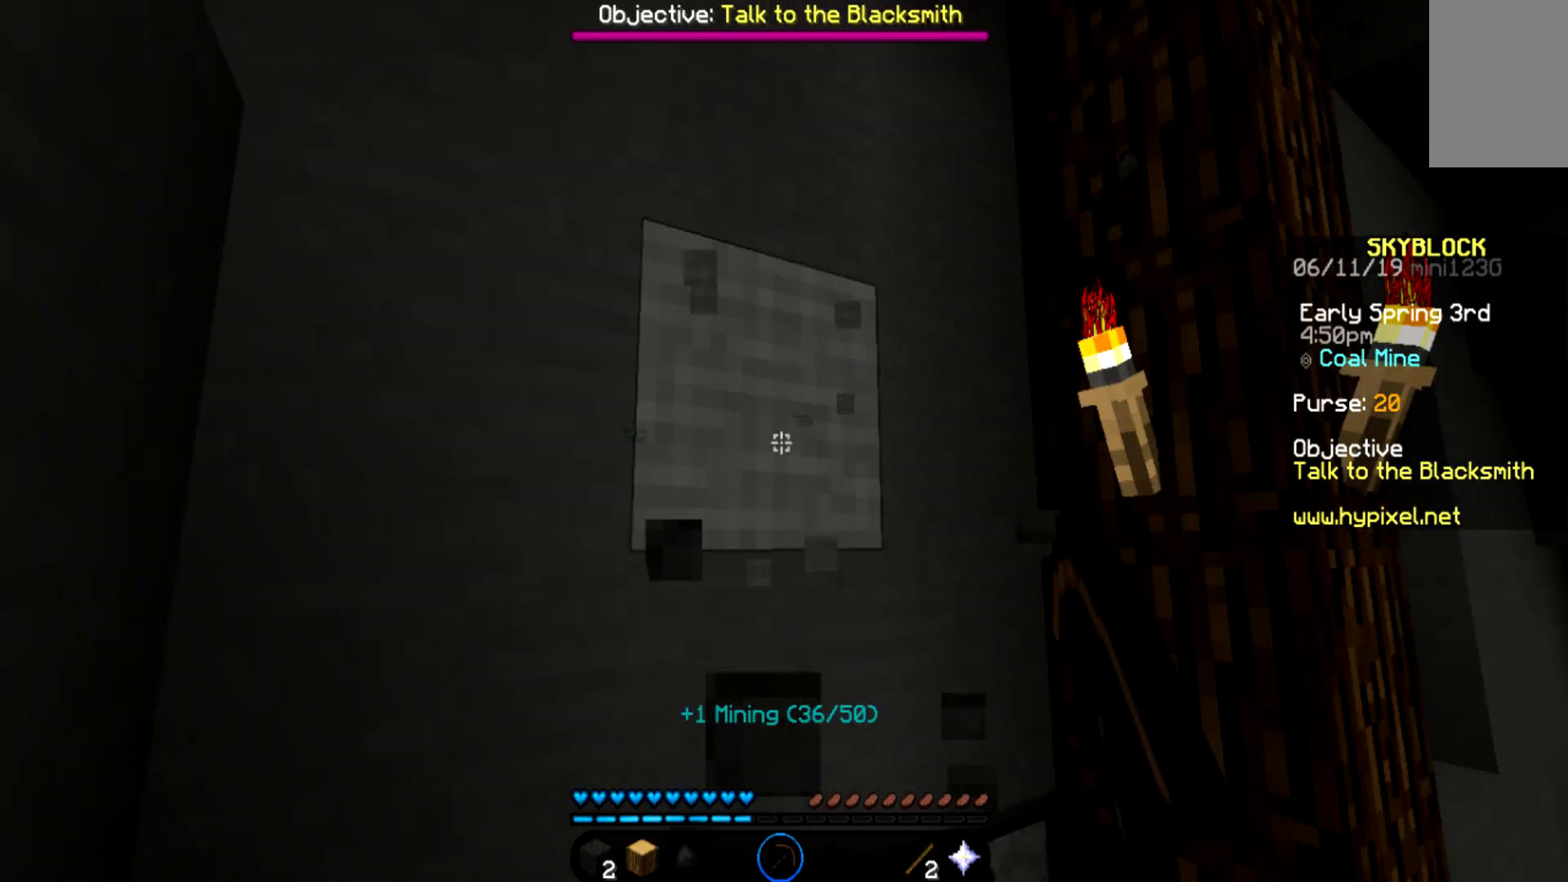
{"keys": [], "mouse": [], "events": []}
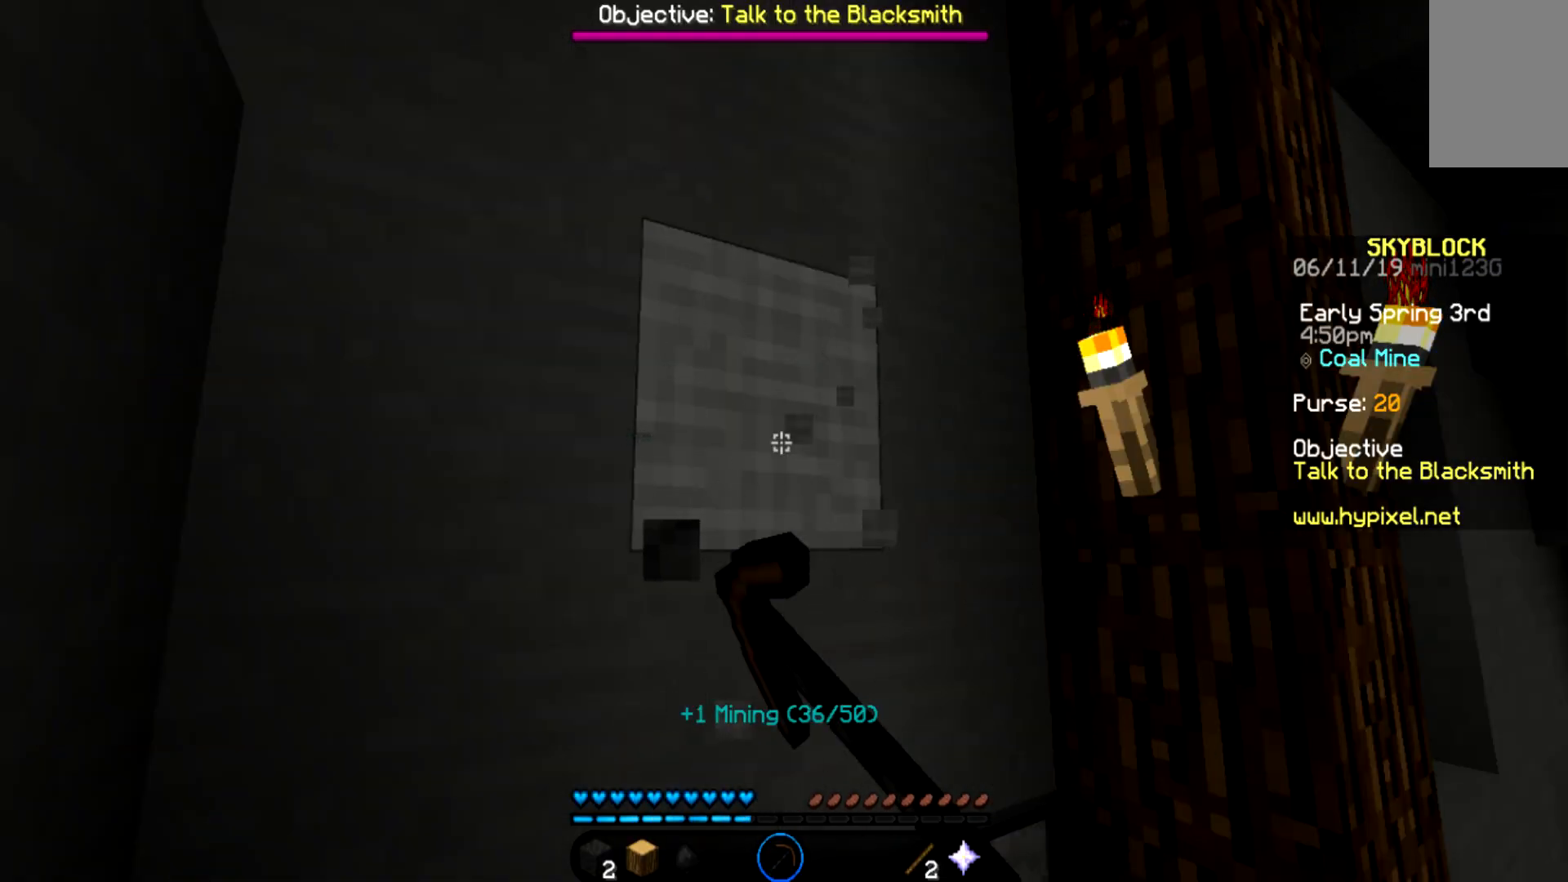
{"keys": ["d", "w"], "mouse": [], "events": [[334, "d", "down"], [334, "w", "down"]]}